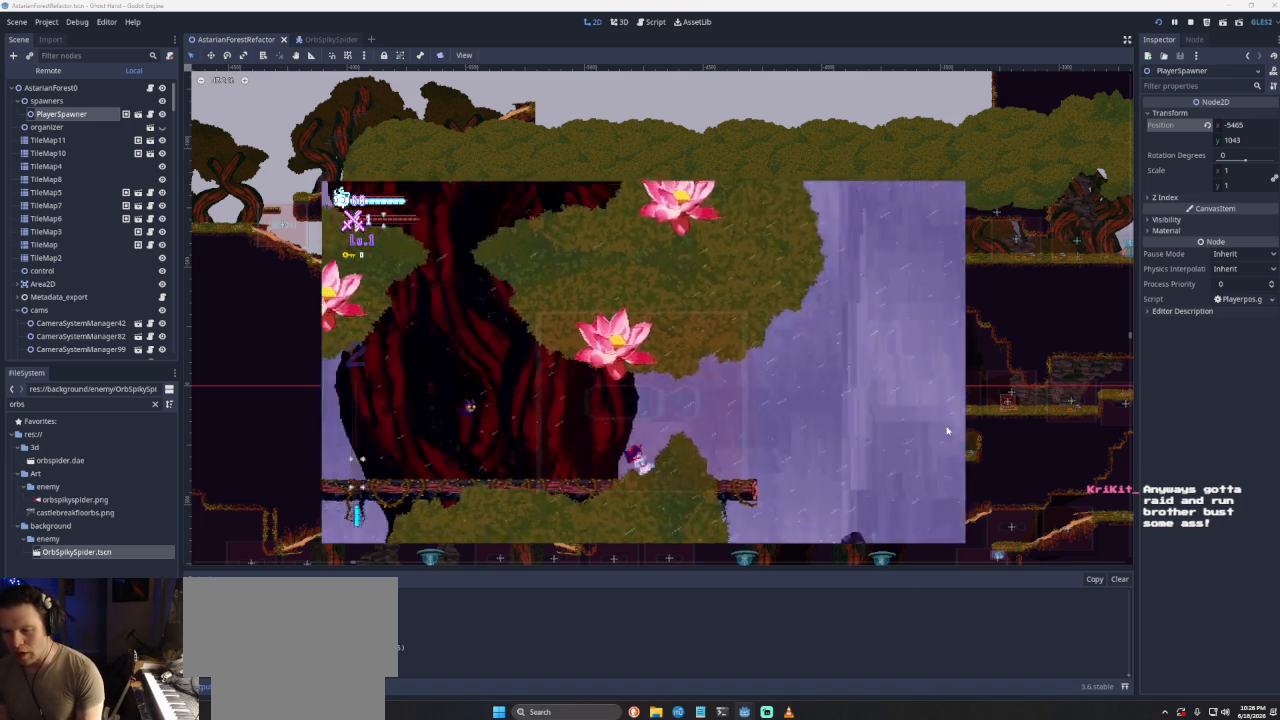
Gameplay with a controller (PlayStation layout); each line is a JSON object with the inputs held at the frame after it. "events" lists button and stick changes between this image and that frame as [ms after this image, input, new state], when the widget could be followed in between.
{"buttons": [], "left_stick": "right", "right_stick": "center", "events": [[100, "CROSS", "down"], [367, "CROSS", "up"]]}
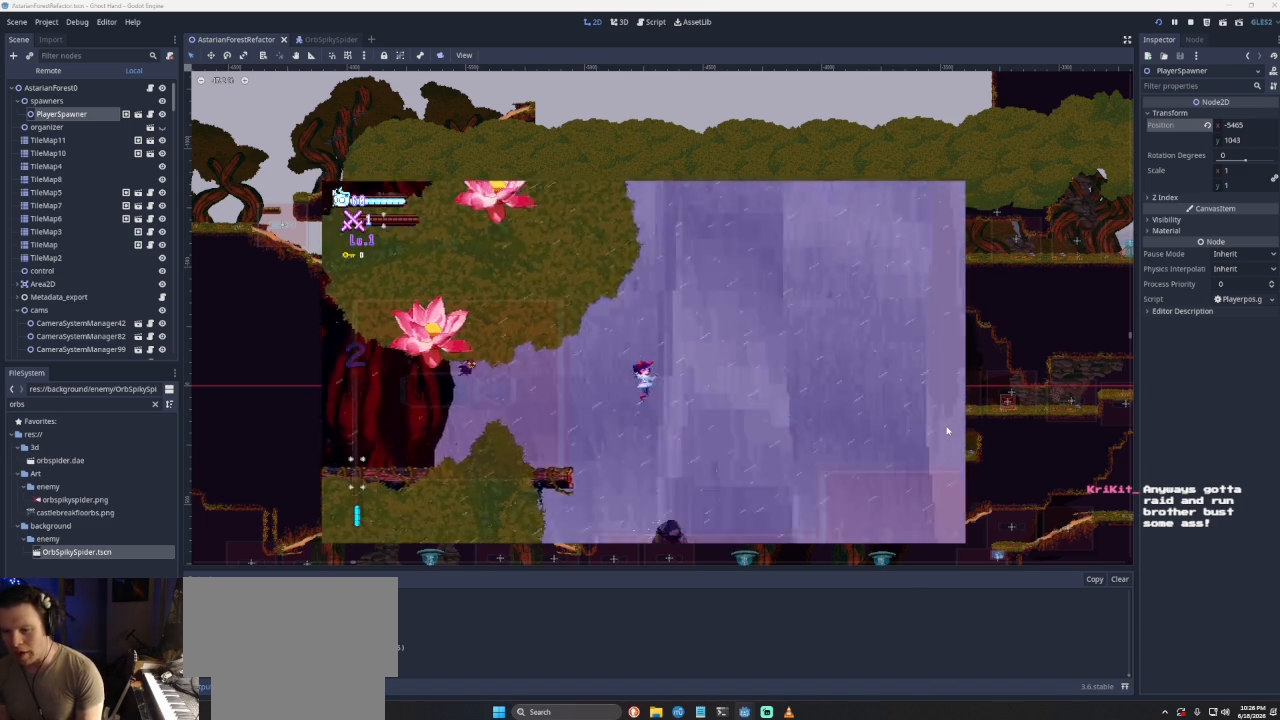
{"buttons": [], "left_stick": "right", "right_stick": "center", "events": [[33, "left_stick", "center"], [100, "right_stick", "down"], [233, "left_stick", "right"], [233, "right_stick", "center"]]}
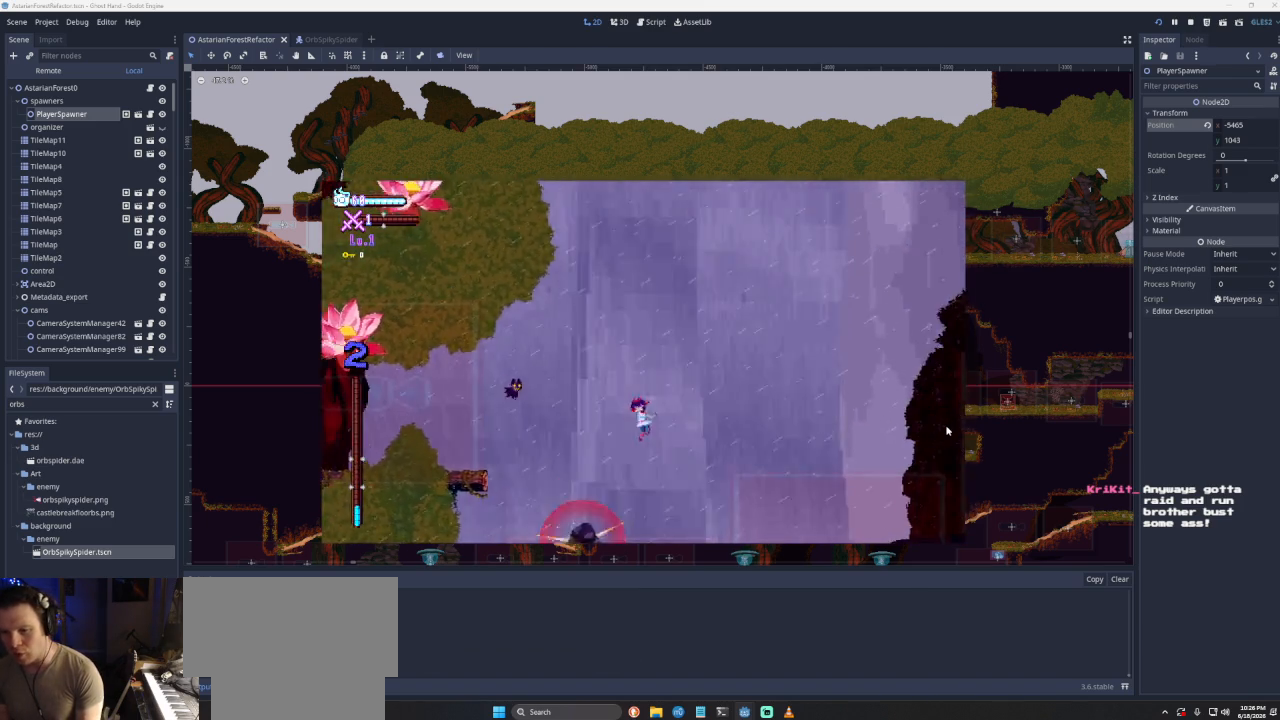
{"buttons": [], "left_stick": "right", "right_stick": "center", "events": [[200, "right_stick", "down"], [333, "right_stick", "center"]]}
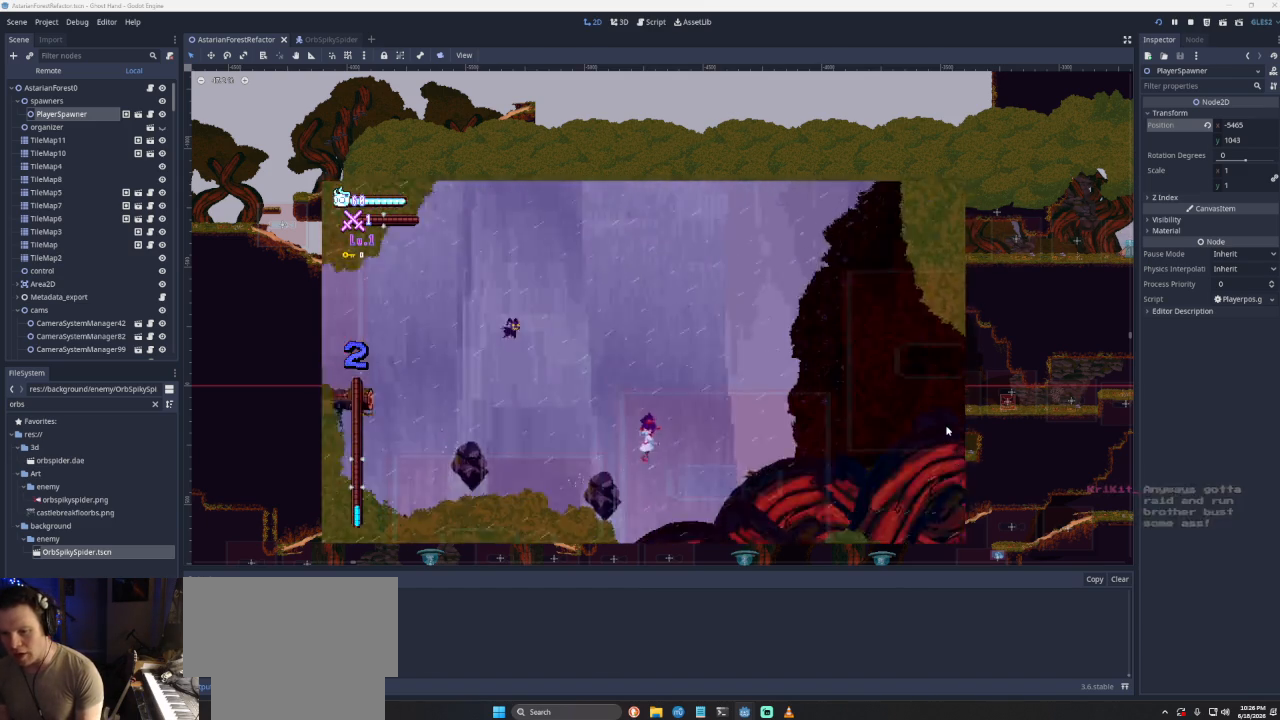
{"buttons": ["CROSS"], "left_stick": "left", "right_stick": "center", "events": [[67, "left_stick", "center"], [200, "left_stick", "left"], [400, "CROSS", "down"]]}
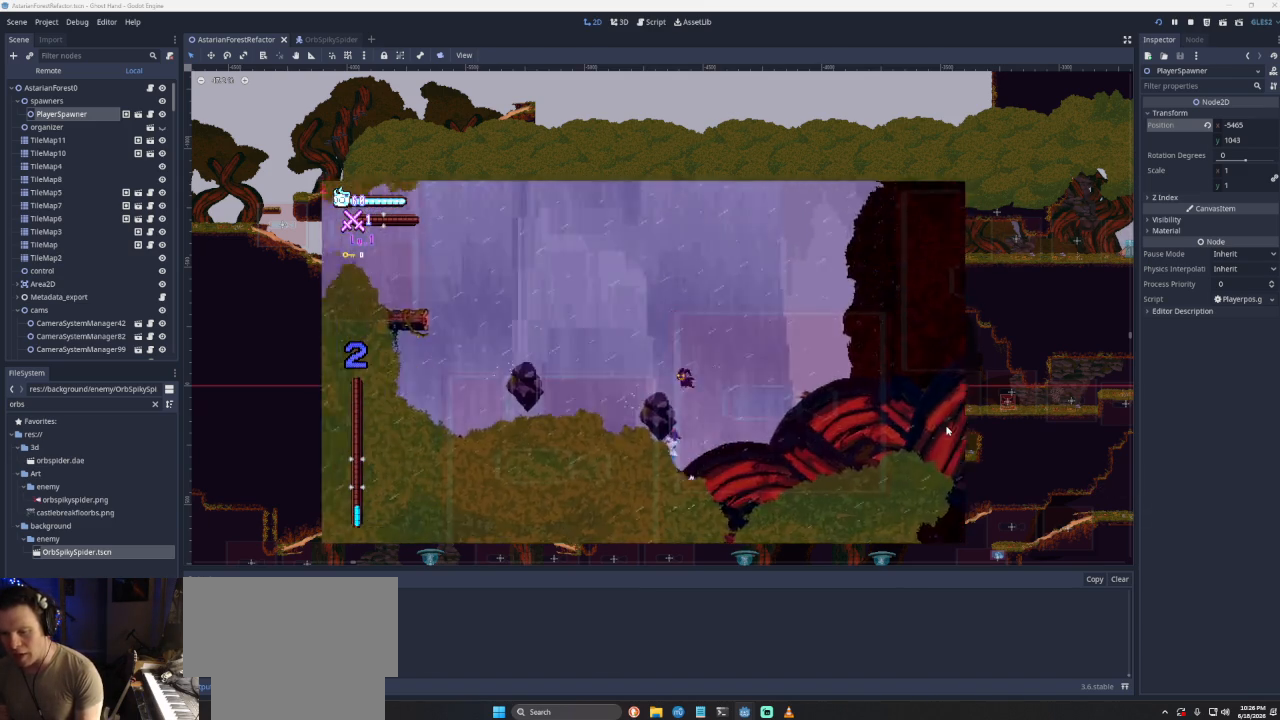
{"buttons": [], "left_stick": "left", "right_stick": "center", "events": [[167, "CROSS", "up"]]}
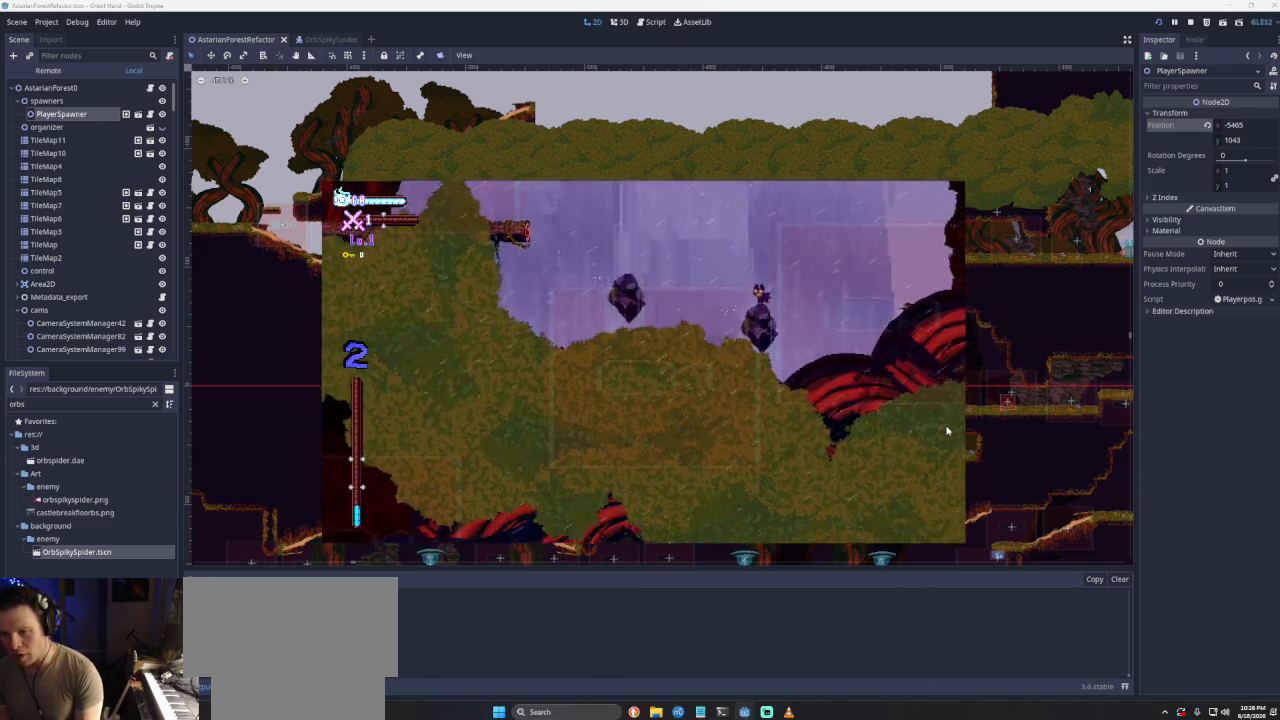
{"buttons": [], "left_stick": "left", "right_stick": "center", "events": []}
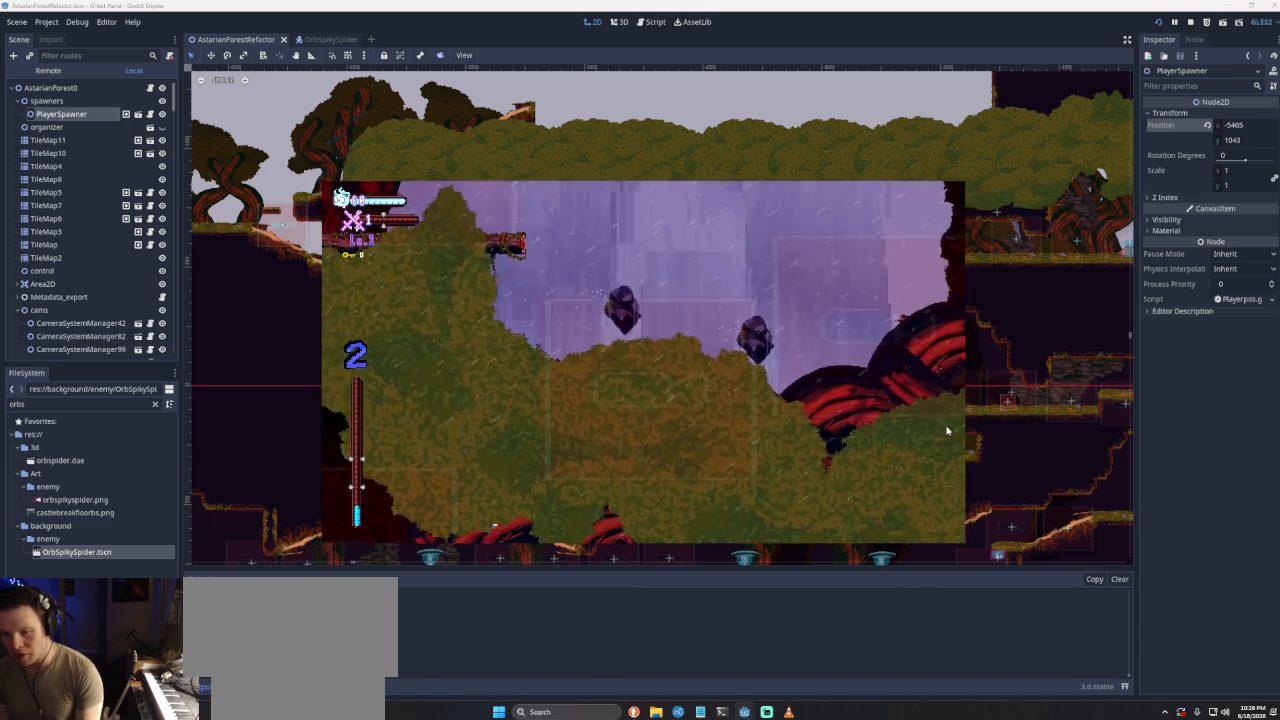
{"buttons": ["CROSS"], "left_stick": "left", "right_stick": "center", "events": [[467, "CROSS", "down"]]}
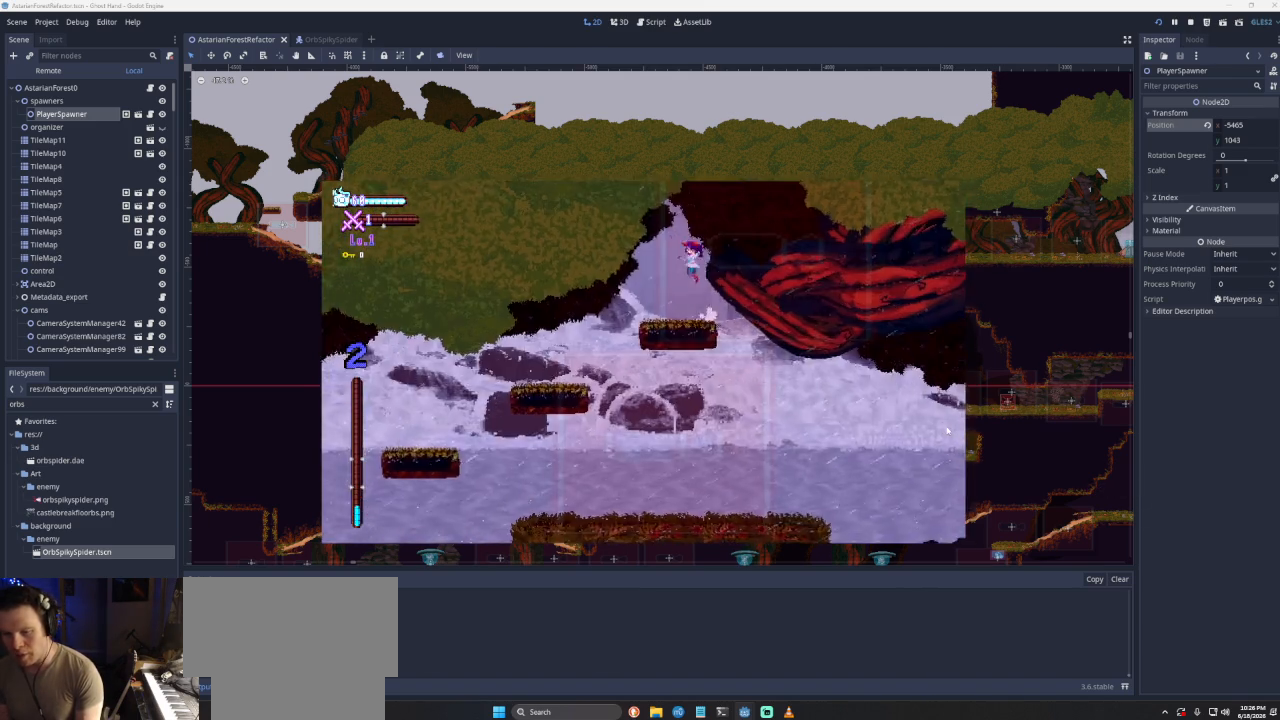
{"buttons": [], "left_stick": "center", "right_stick": "center", "events": [[133, "CROSS", "up"], [367, "left_stick", "center"]]}
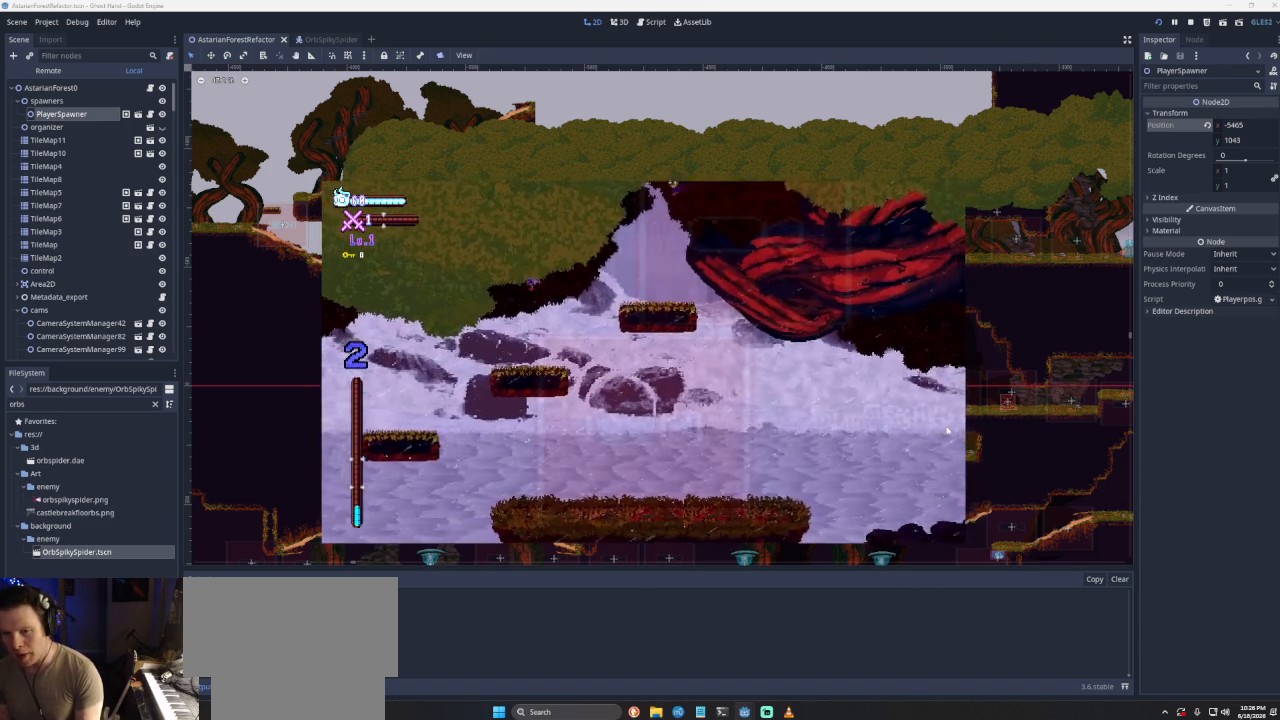
{"buttons": ["CROSS"], "left_stick": "left", "right_stick": "center", "events": [[367, "left_stick", "left"], [433, "CROSS", "down"]]}
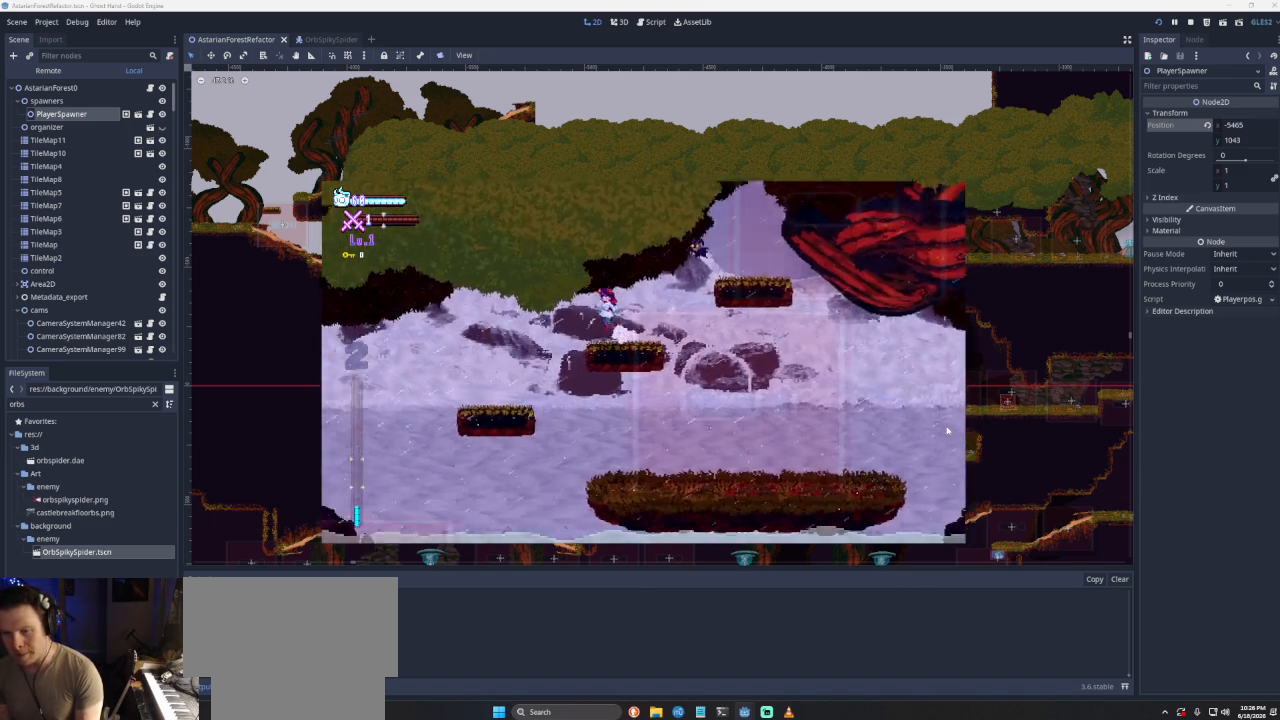
{"buttons": [], "left_stick": "left", "right_stick": "center", "events": [[133, "CROSS", "up"]]}
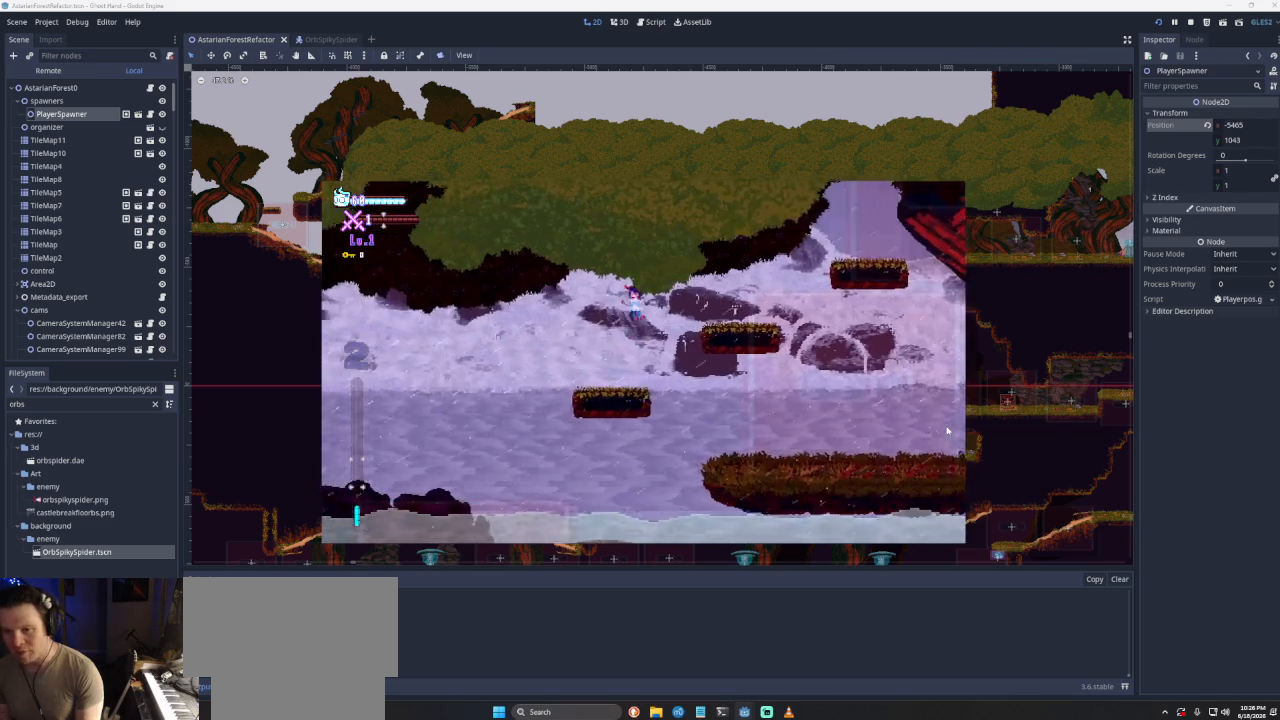
{"buttons": ["CROSS"], "left_stick": "left", "right_stick": "center", "events": [[300, "CROSS", "down"]]}
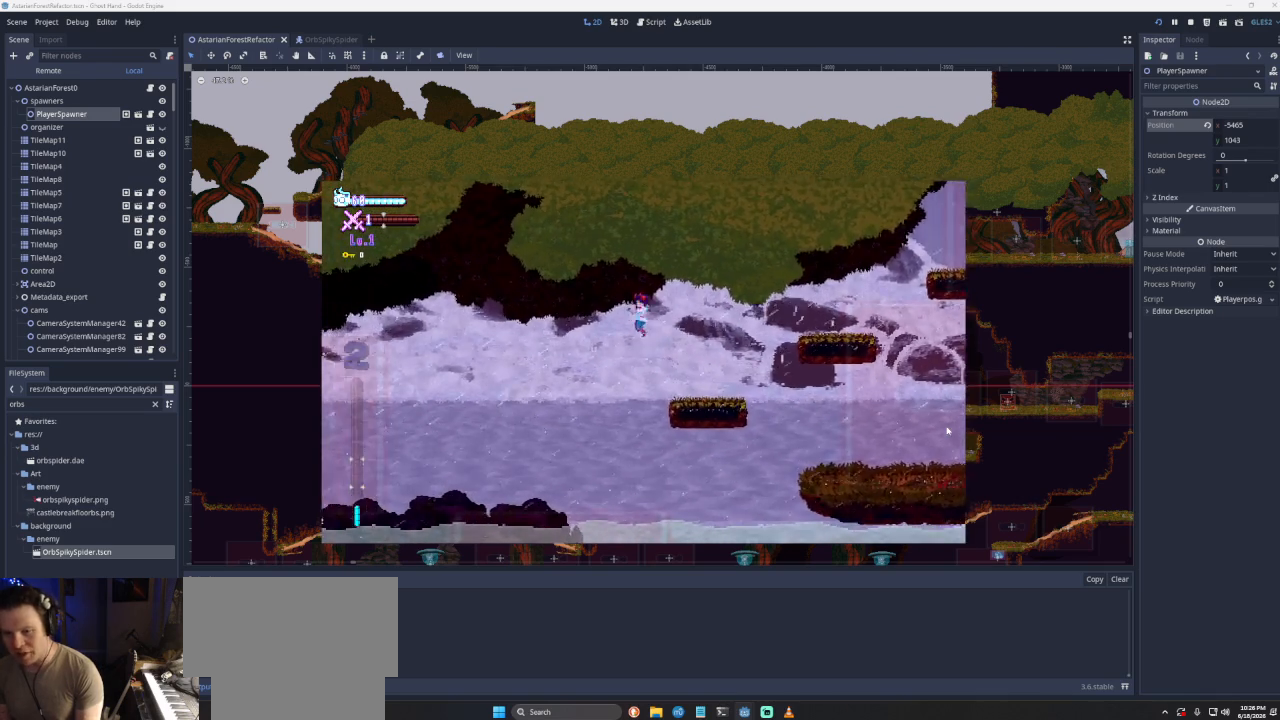
{"buttons": [], "left_stick": "left", "right_stick": "center", "events": [[400, "CROSS", "up"]]}
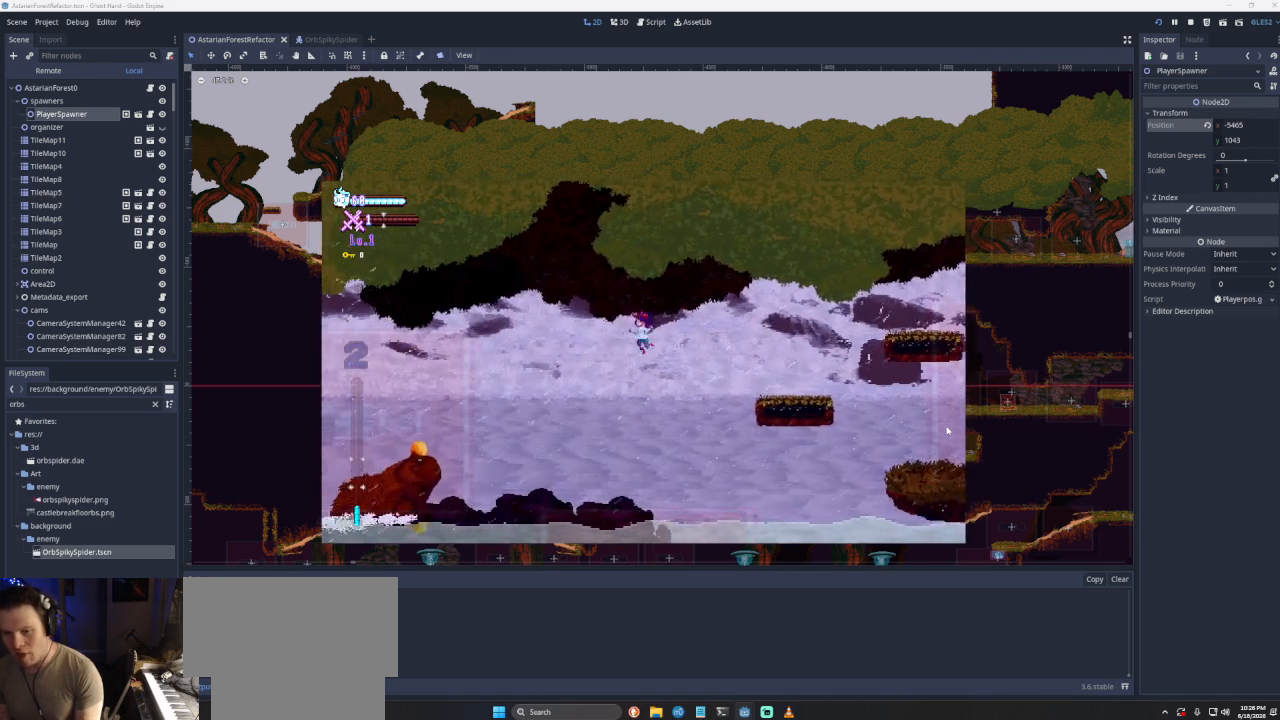
{"buttons": [], "left_stick": "left", "right_stick": "center", "events": [[200, "CROSS", "down"], [500, "CROSS", "up"]]}
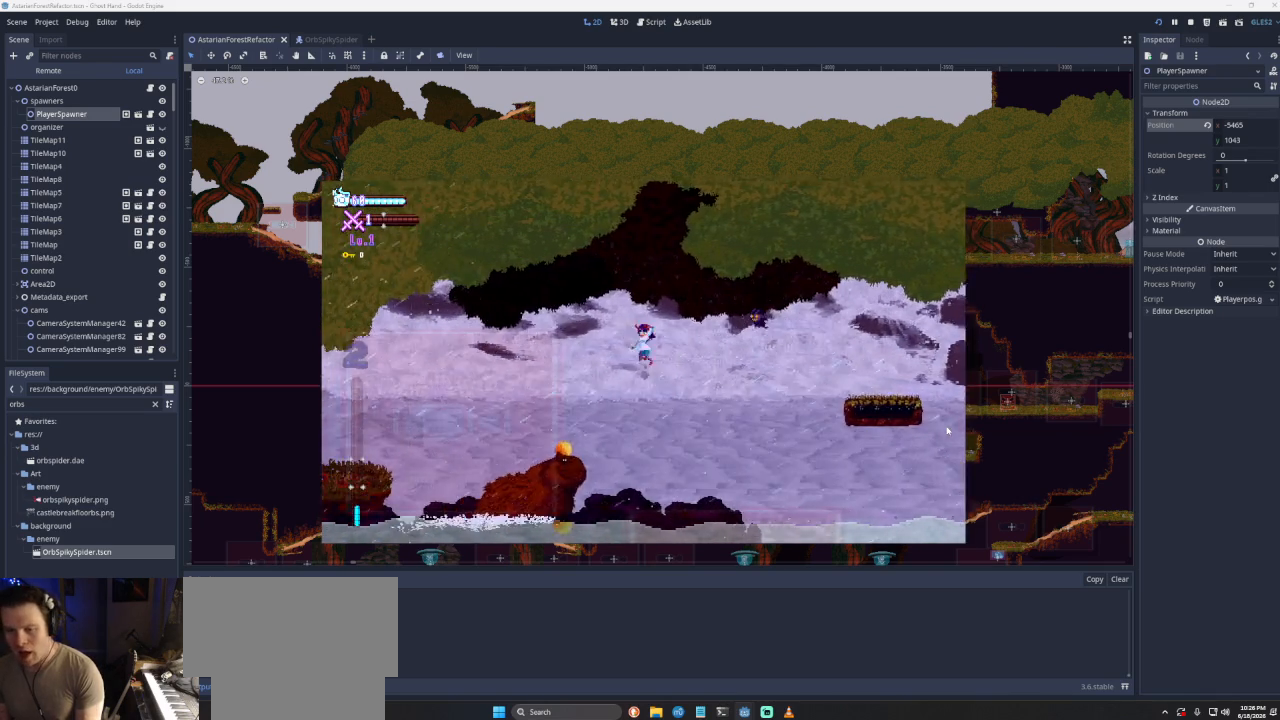
{"buttons": [], "left_stick": "left", "right_stick": "center", "events": [[333, "left_stick", "center"], [467, "left_stick", "left"]]}
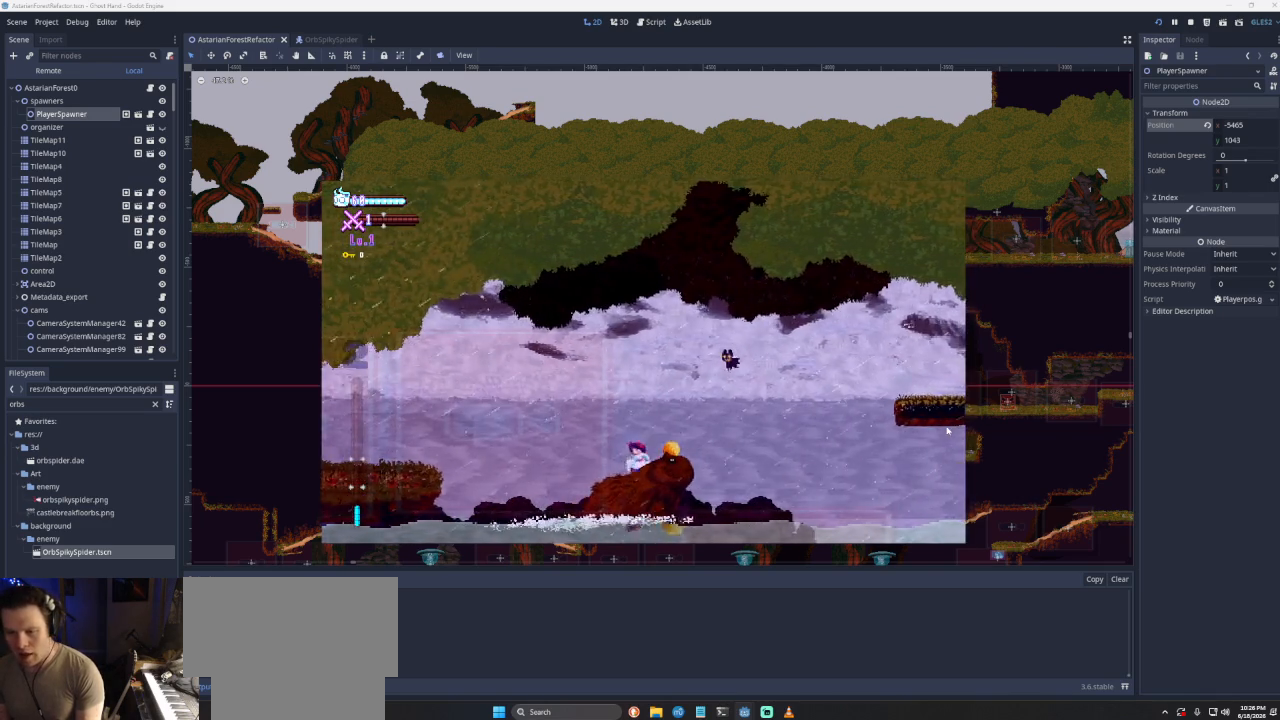
{"buttons": ["CROSS"], "left_stick": "left", "right_stick": "center", "events": [[167, "CROSS", "down"]]}
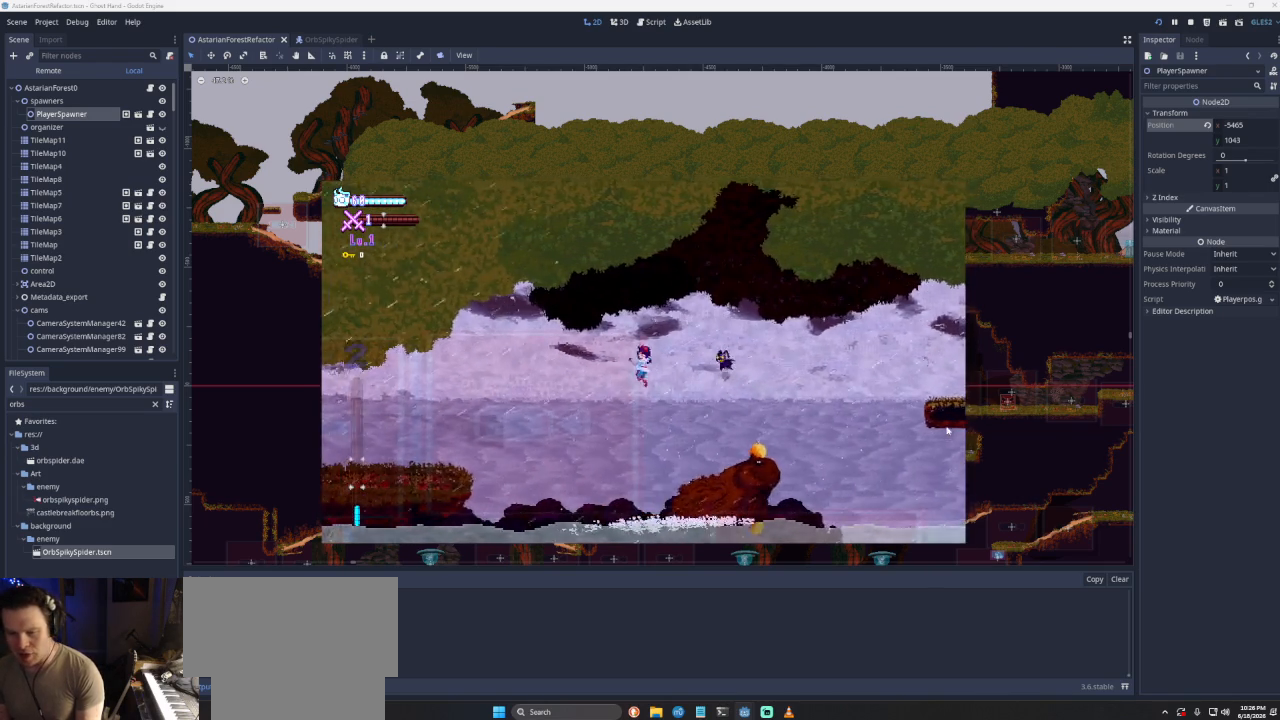
{"buttons": [], "left_stick": "left", "right_stick": "center", "events": [[233, "CROSS", "up"]]}
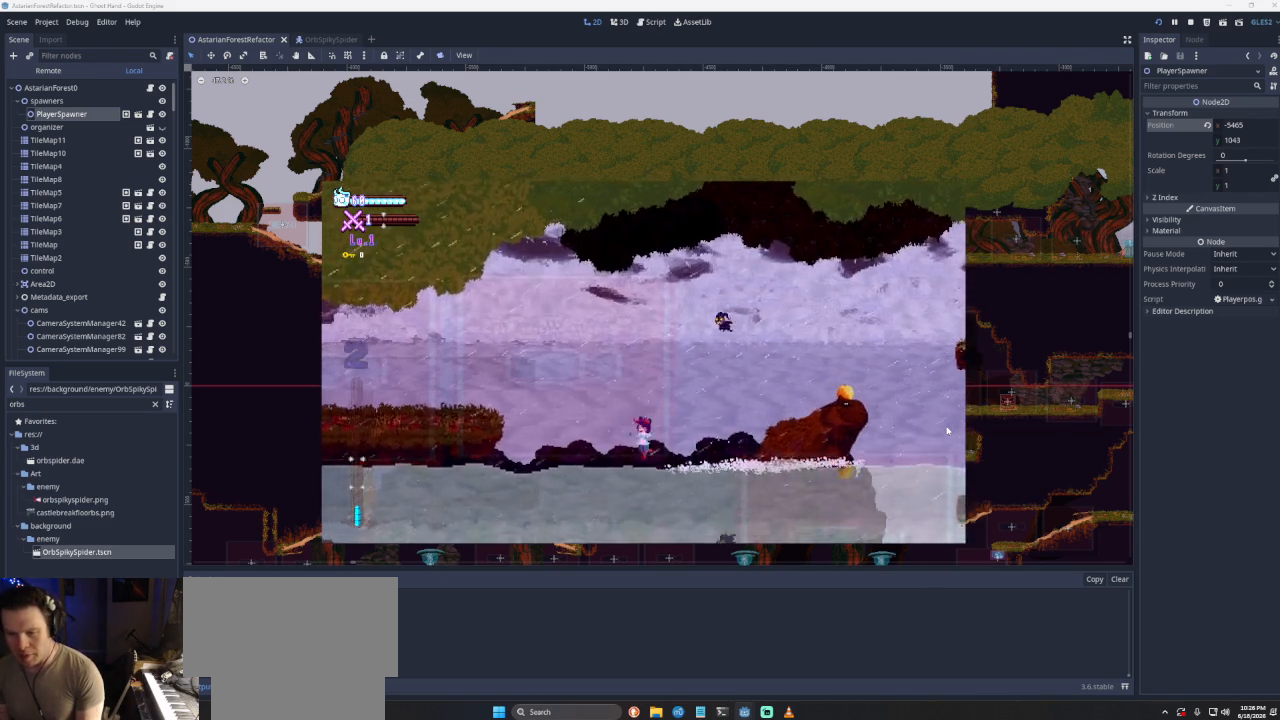
{"buttons": ["SQUARE"], "left_stick": "up", "right_stick": "center", "events": [[100, "left_stick", "up"], [200, "SQUARE", "down"]]}
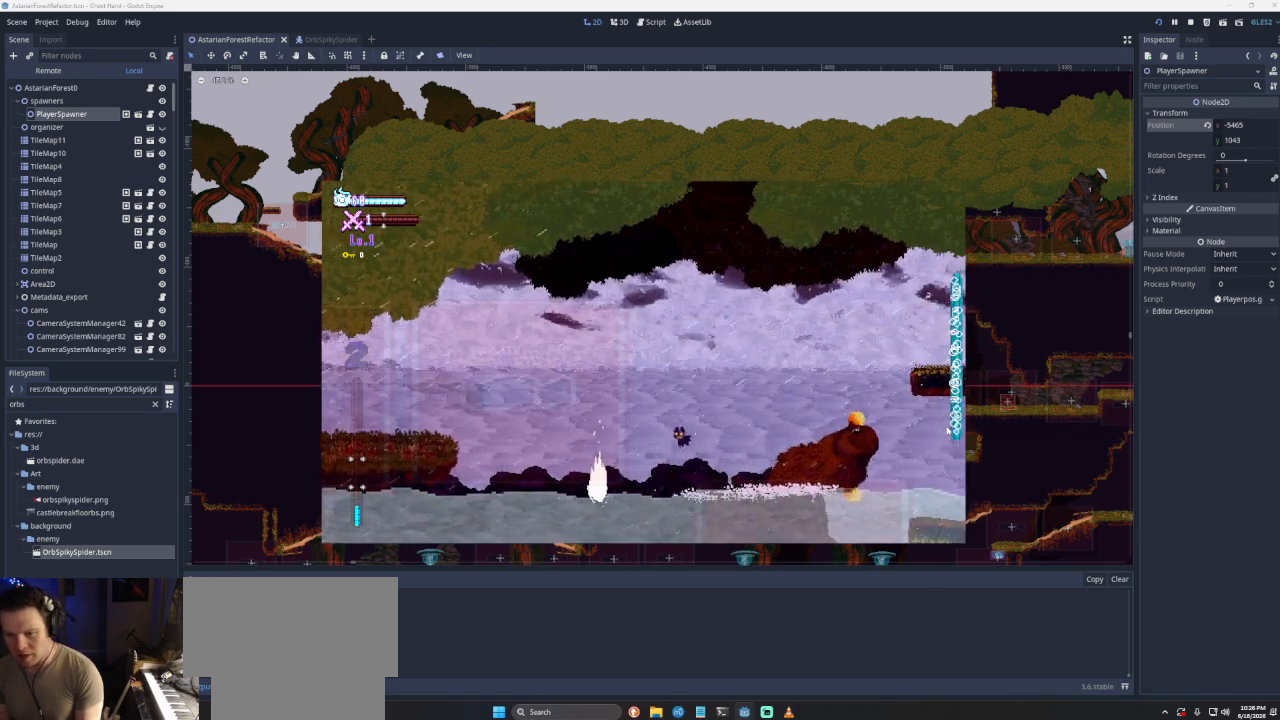
{"buttons": ["SQUARE"], "left_stick": "up-right", "right_stick": "center", "events": [[267, "left_stick", "up-right"]]}
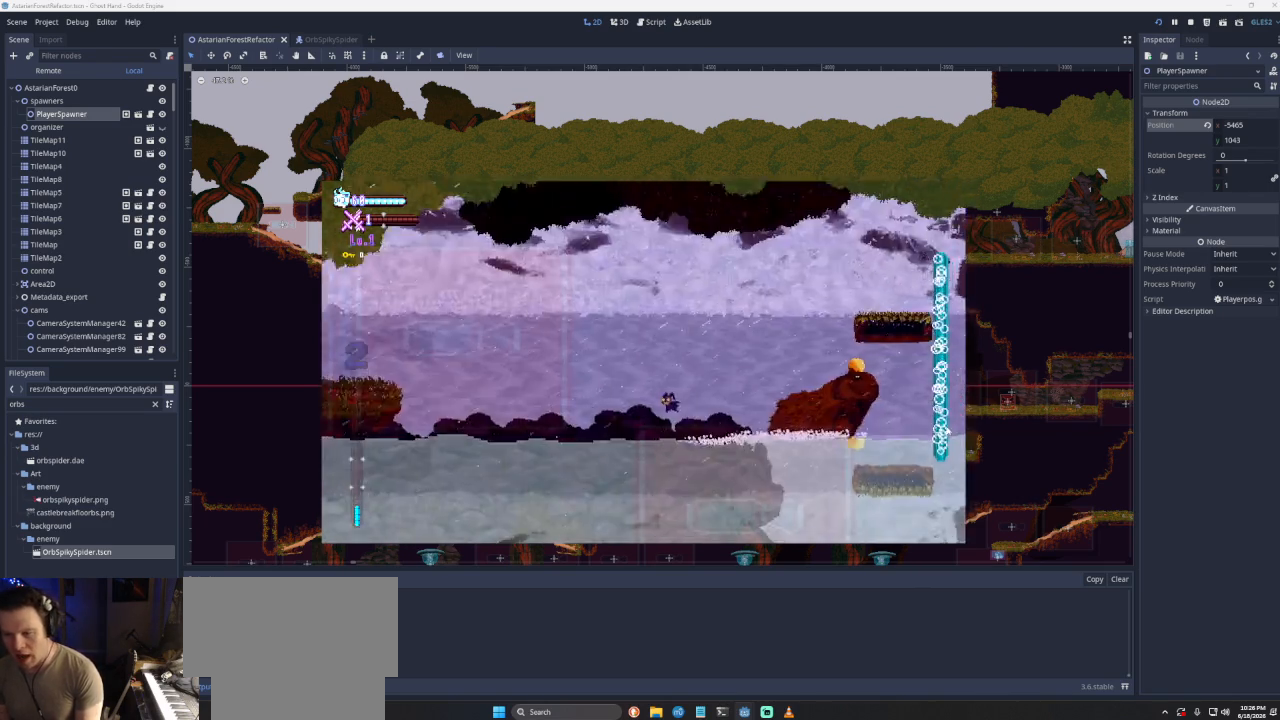
{"buttons": [], "left_stick": "up-right", "right_stick": "center", "events": [[33, "SQUARE", "up"]]}
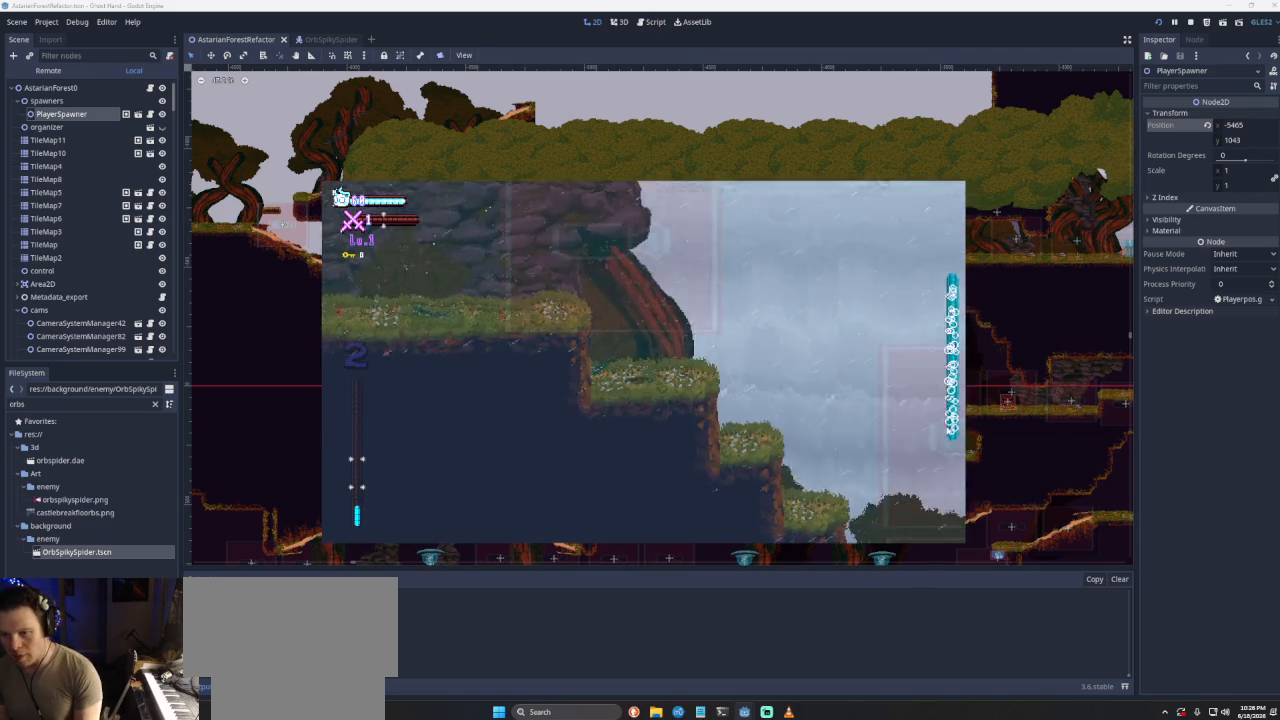
{"buttons": ["SQUARE"], "left_stick": "up-right", "right_stick": "center", "events": [[33, "SQUARE", "down"]]}
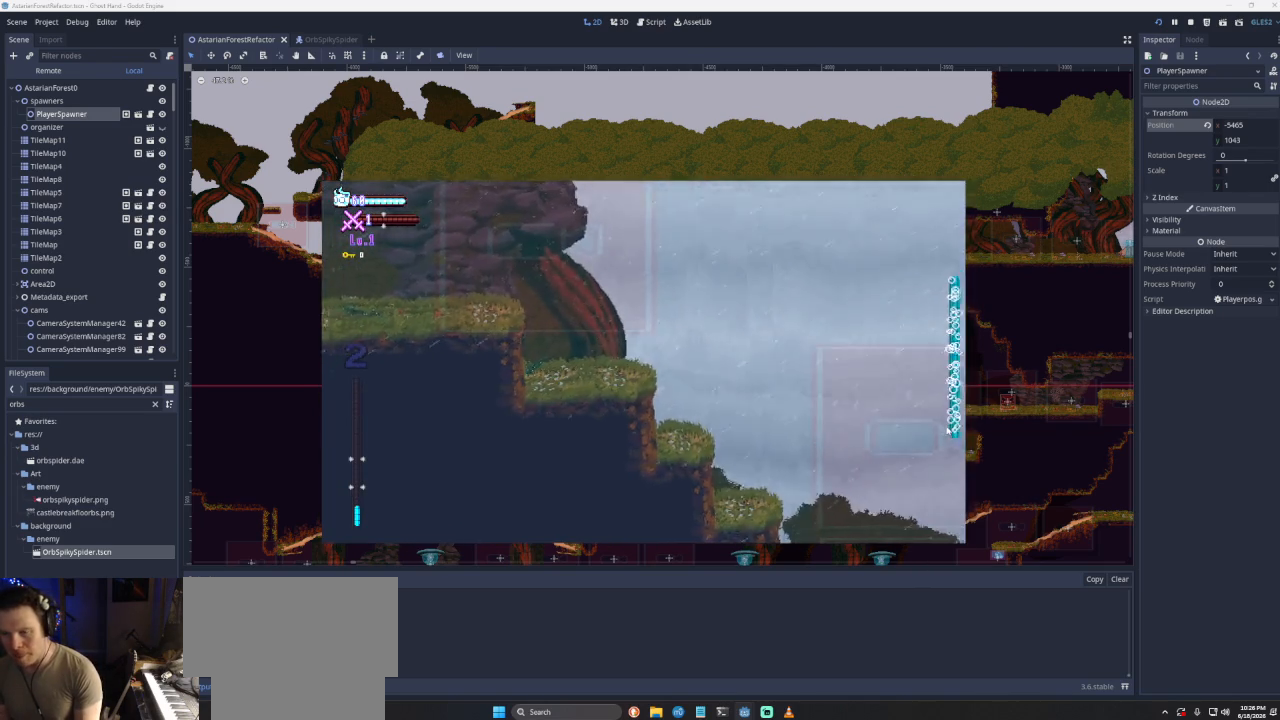
{"buttons": [], "left_stick": "up-right", "right_stick": "center", "events": [[333, "SQUARE", "up"]]}
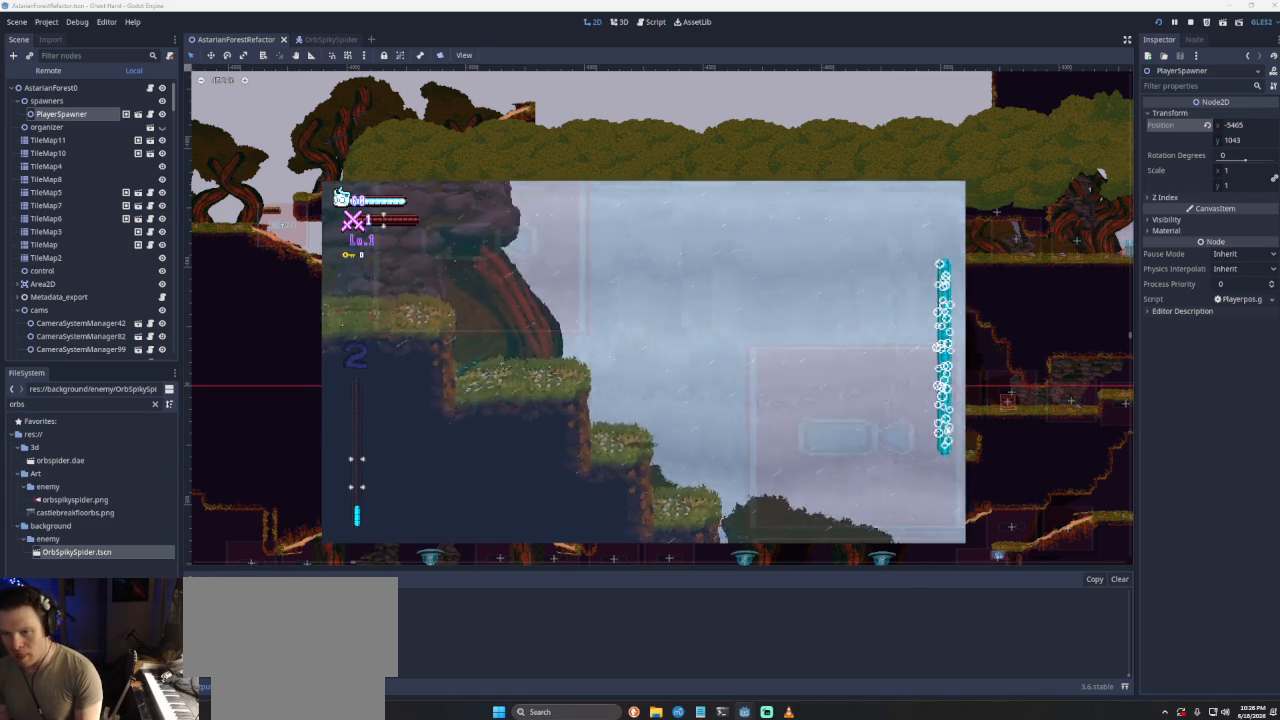
{"buttons": ["SQUARE"], "left_stick": "up-right", "right_stick": "center", "events": [[200, "SQUARE", "down"]]}
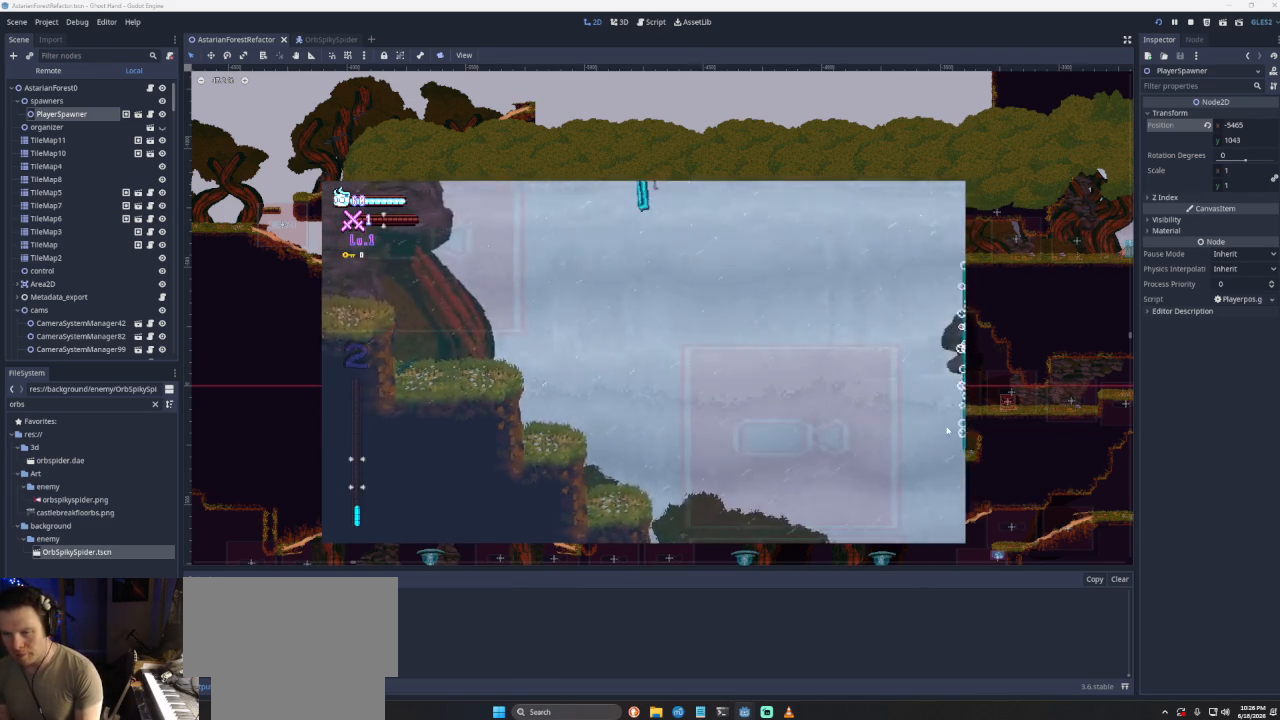
{"buttons": [], "left_stick": "up-right", "right_stick": "center", "events": [[233, "SQUARE", "up"]]}
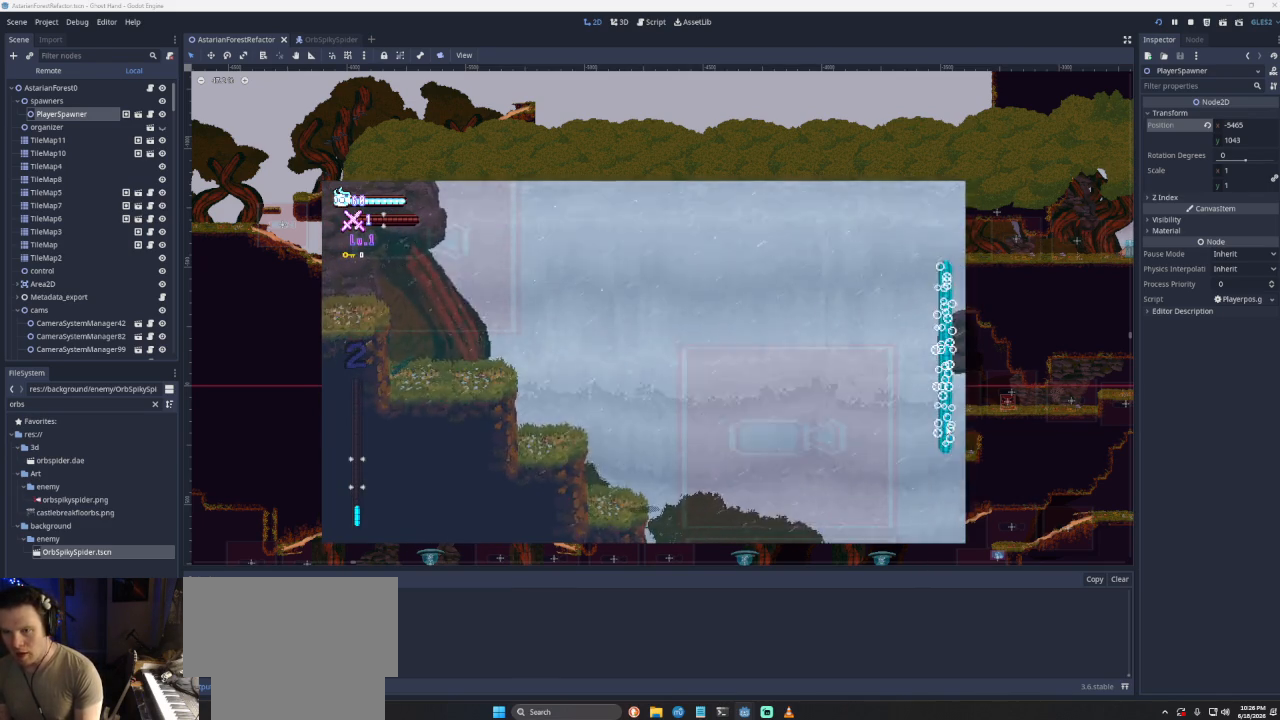
{"buttons": ["SQUARE"], "left_stick": "up-right", "right_stick": "center", "events": [[400, "SQUARE", "down"]]}
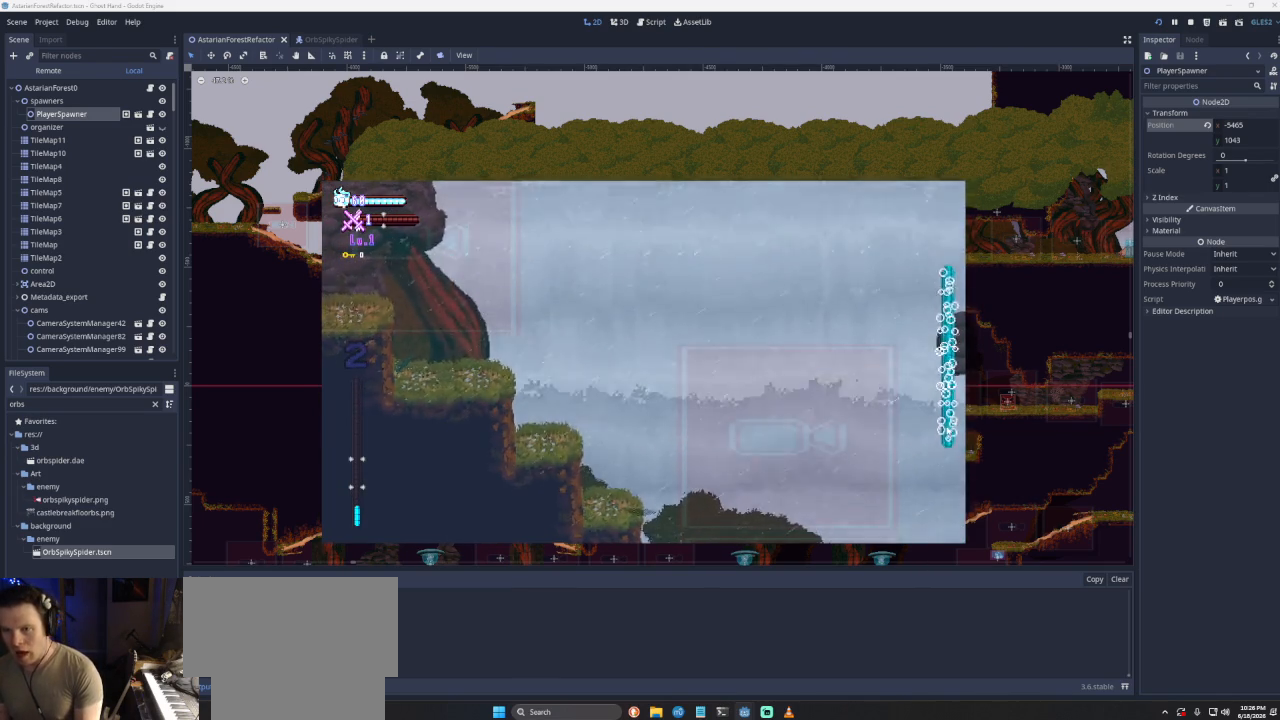
{"buttons": [], "left_stick": "up-right", "right_stick": "center", "events": [[433, "SQUARE", "up"]]}
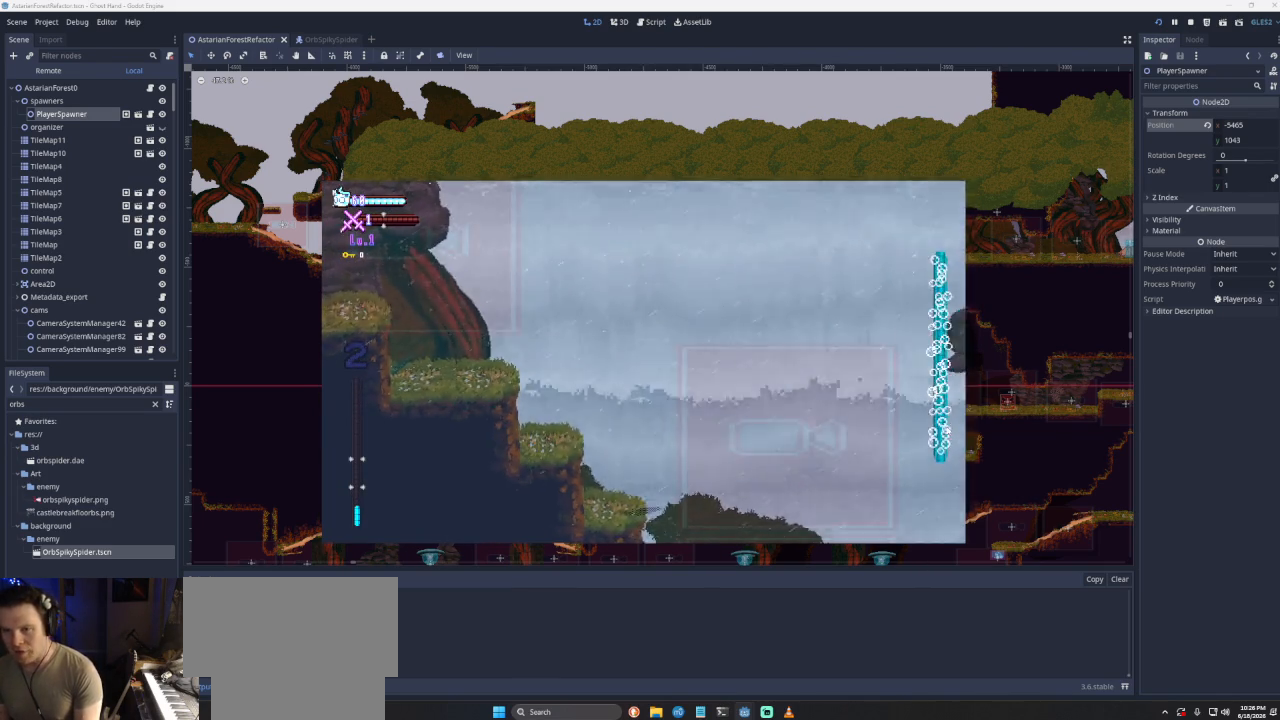
{"buttons": [], "left_stick": "up-right", "right_stick": "center", "events": []}
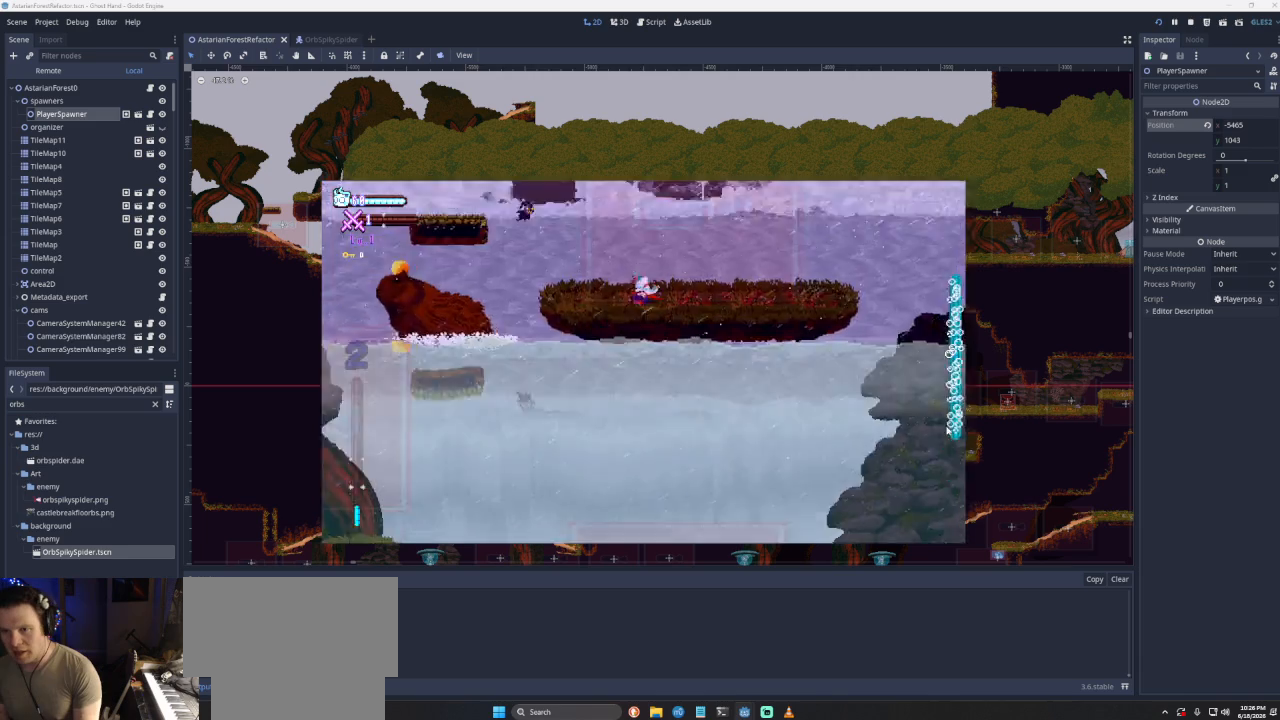
{"buttons": [], "left_stick": "down-left", "right_stick": "center", "events": [[33, "left_stick", "right"], [267, "left_stick", "down-left"]]}
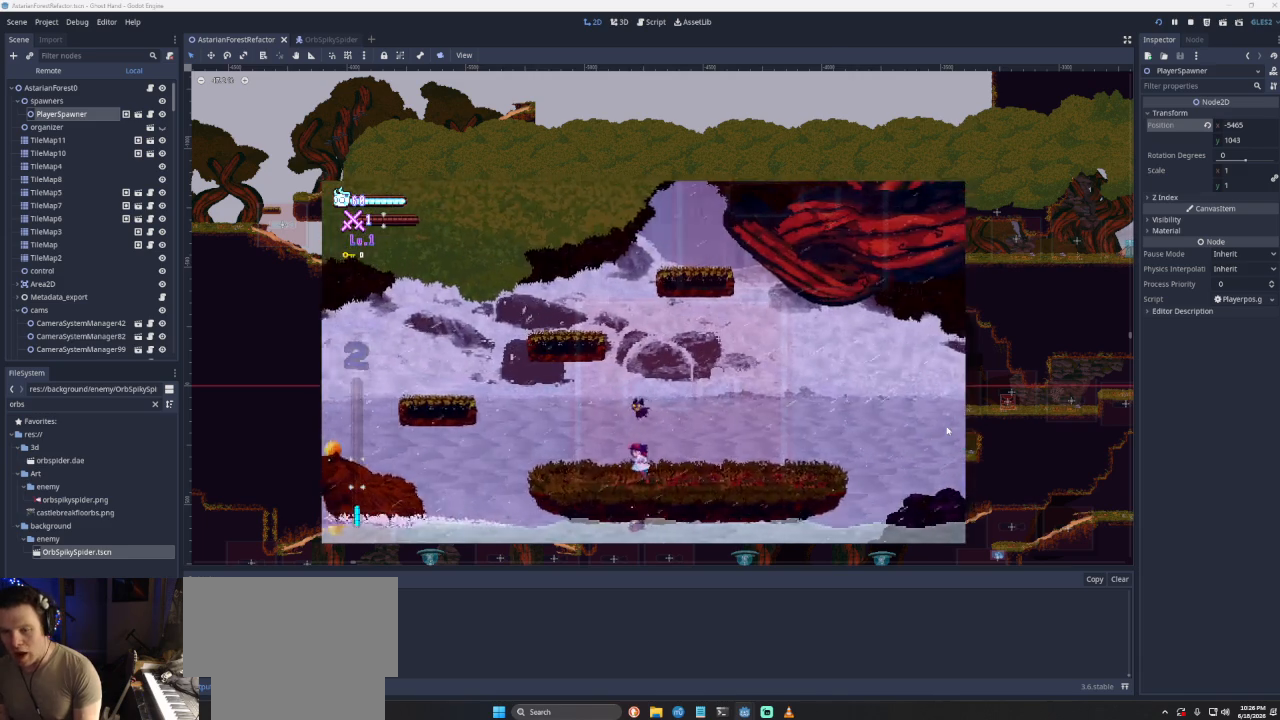
{"buttons": ["CROSS"], "left_stick": "down-left", "right_stick": "center", "events": [[433, "CROSS", "down"]]}
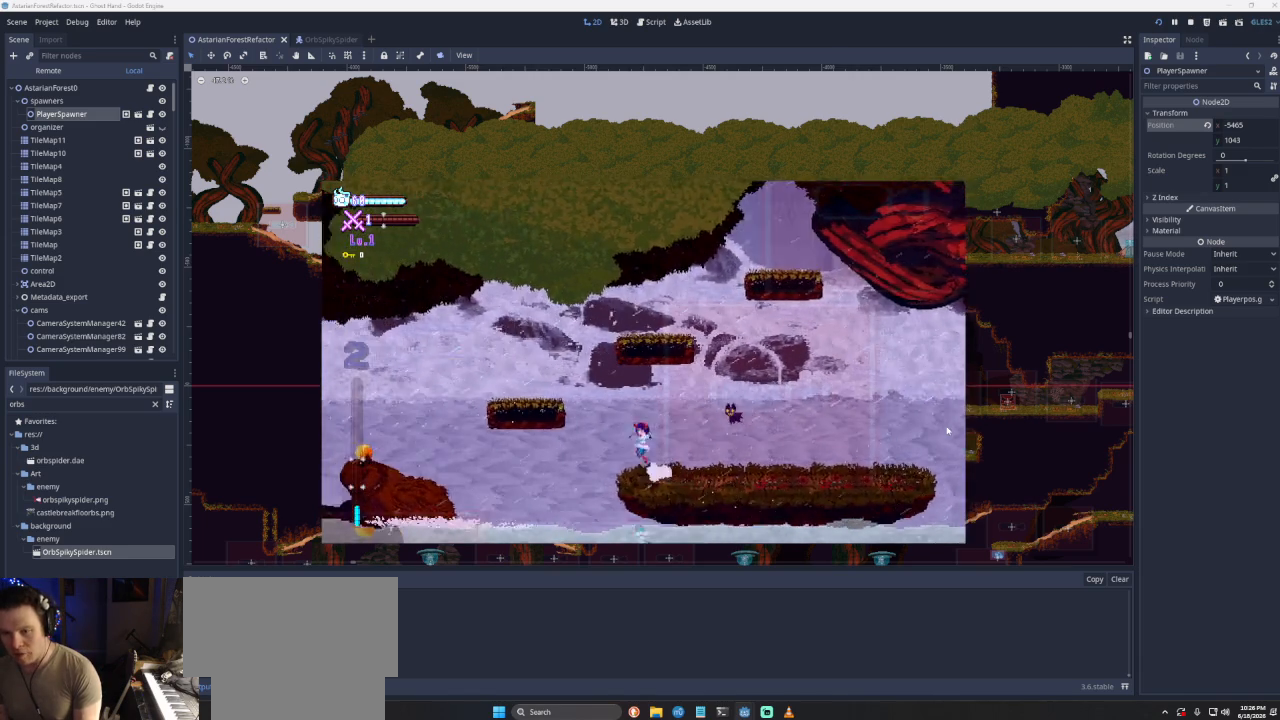
{"buttons": [], "left_stick": "down-left", "right_stick": "center", "events": [[133, "CROSS", "up"], [233, "CROSS", "down"], [400, "CROSS", "up"]]}
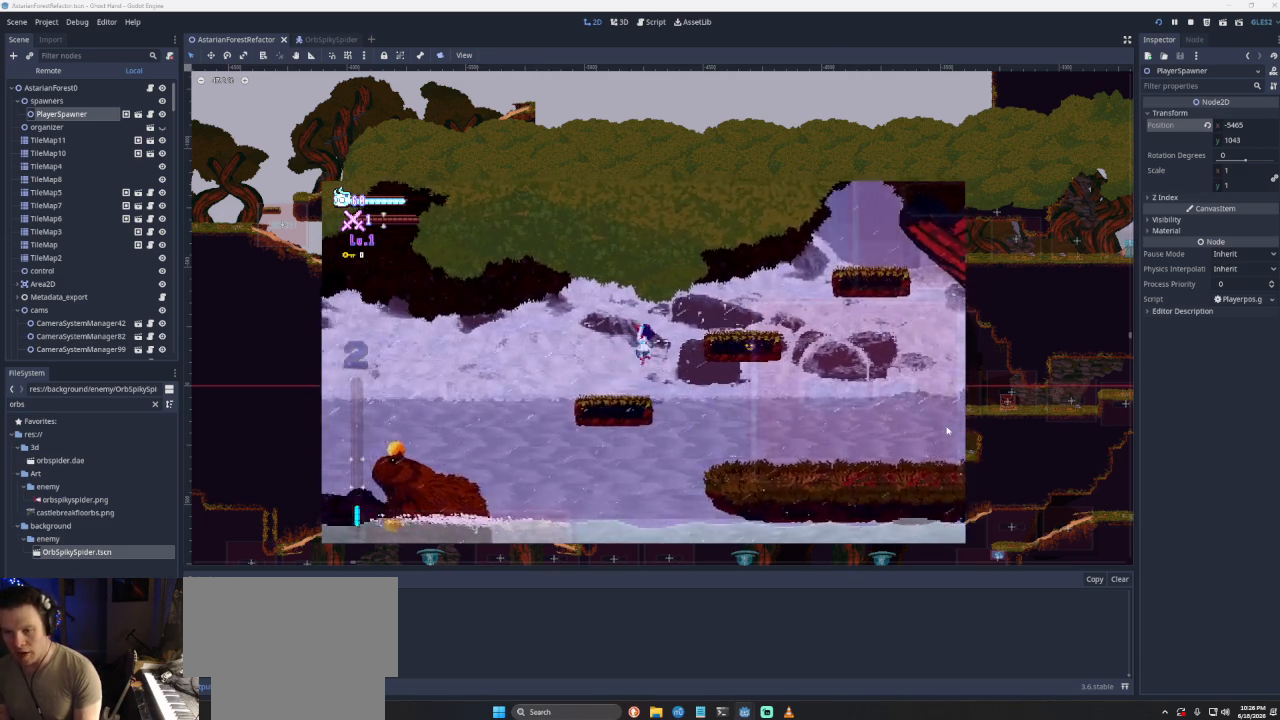
{"buttons": [], "left_stick": "center", "right_stick": "center", "events": [[133, "left_stick", "center"], [233, "left_stick", "left"], [367, "left_stick", "center"]]}